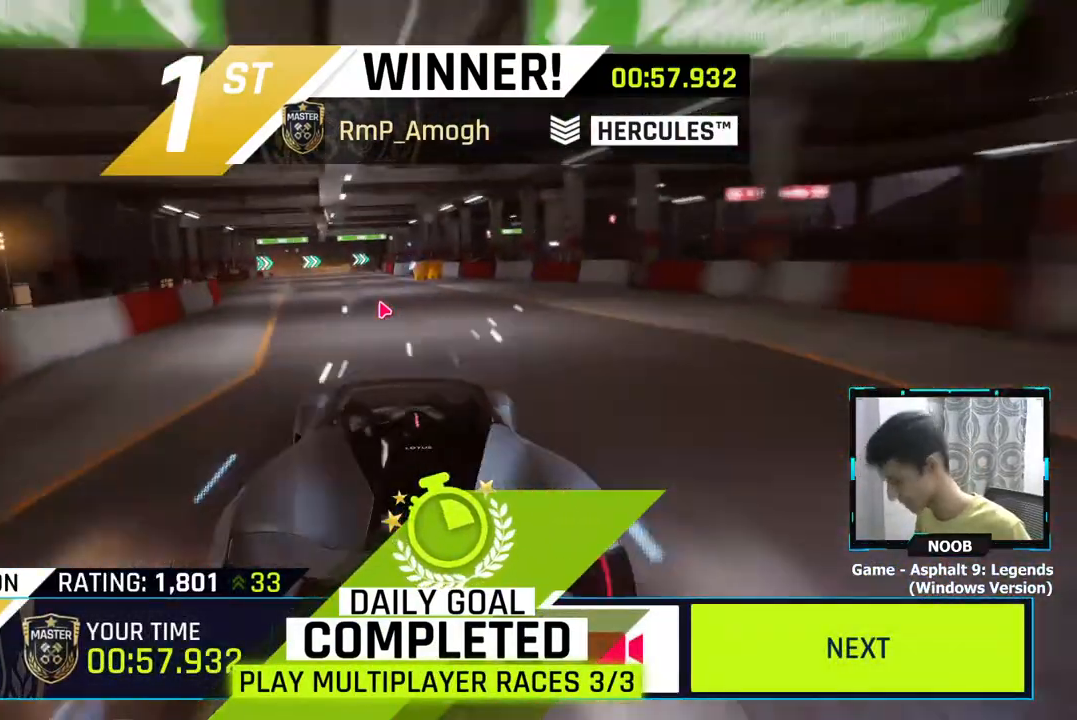
Gameplay with a controller (PlayStation layout); each line is a JSON object with the inputs held at the frame after it. "events" lists button and stick changes between this image and that frame as [ms after this image, input, new state], when the widget could be followed in between.
{"buttons": ["CROSS"], "left_stick": "center", "right_stick": "center", "events": [[484, "CROSS", "down"]]}
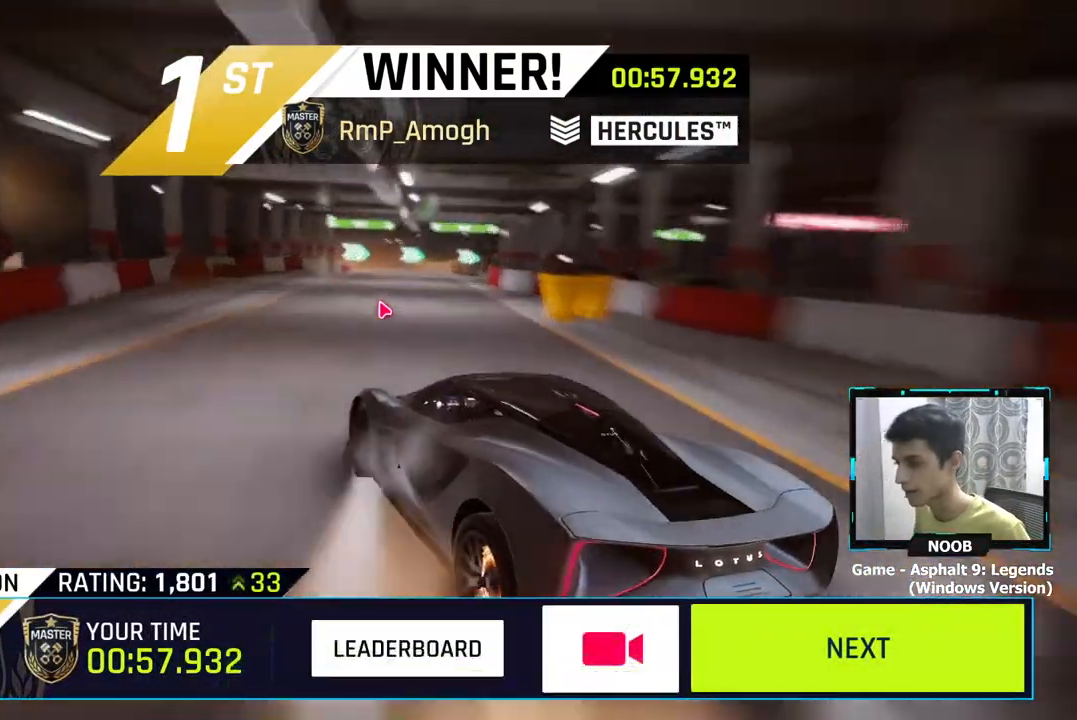
{"buttons": [], "left_stick": "center", "right_stick": "center", "events": [[100, "CROSS", "up"]]}
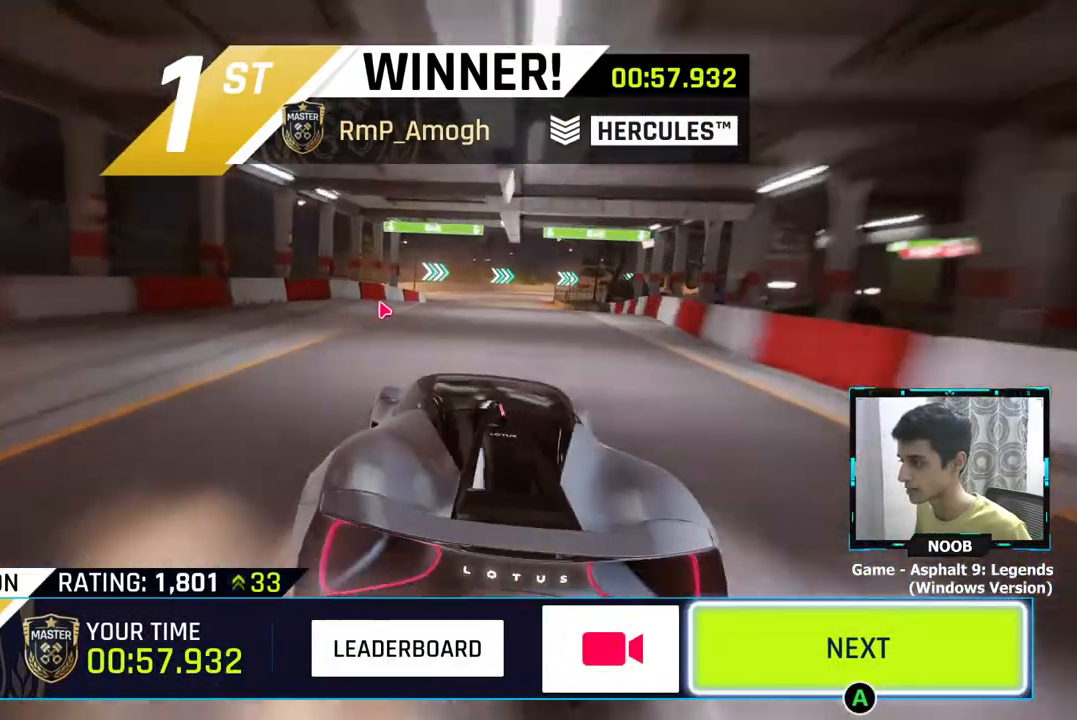
{"buttons": [], "left_stick": "center", "right_stick": "center", "events": [[284, "CROSS", "down"], [351, "CROSS", "up"]]}
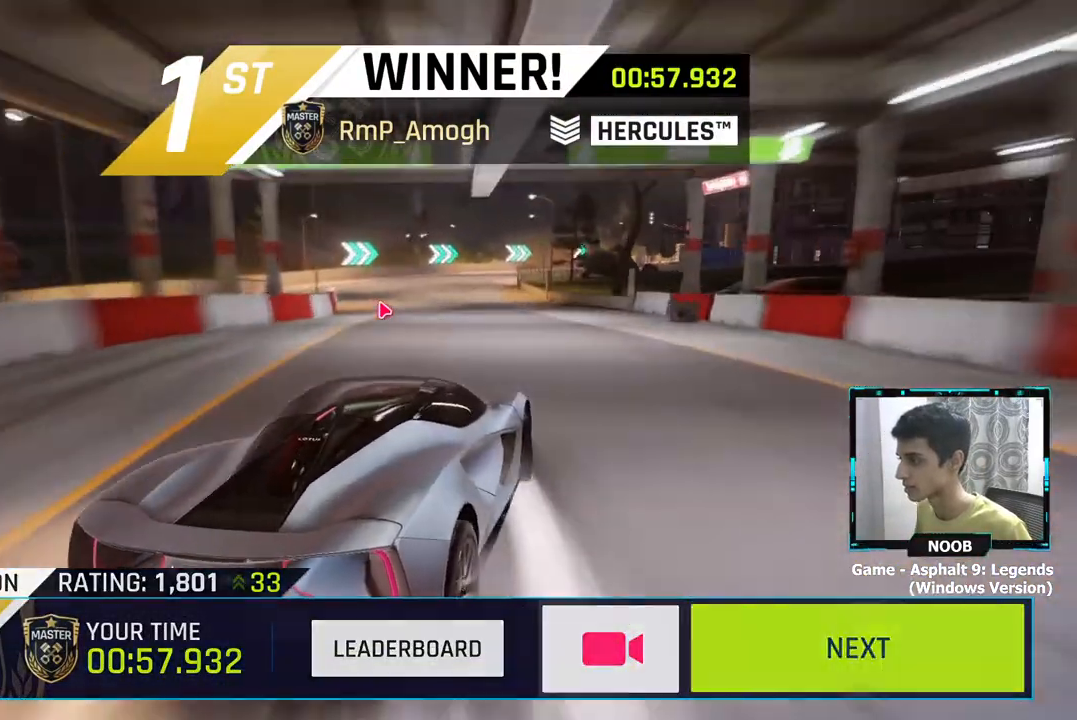
{"buttons": [], "left_stick": "center", "right_stick": "center", "events": []}
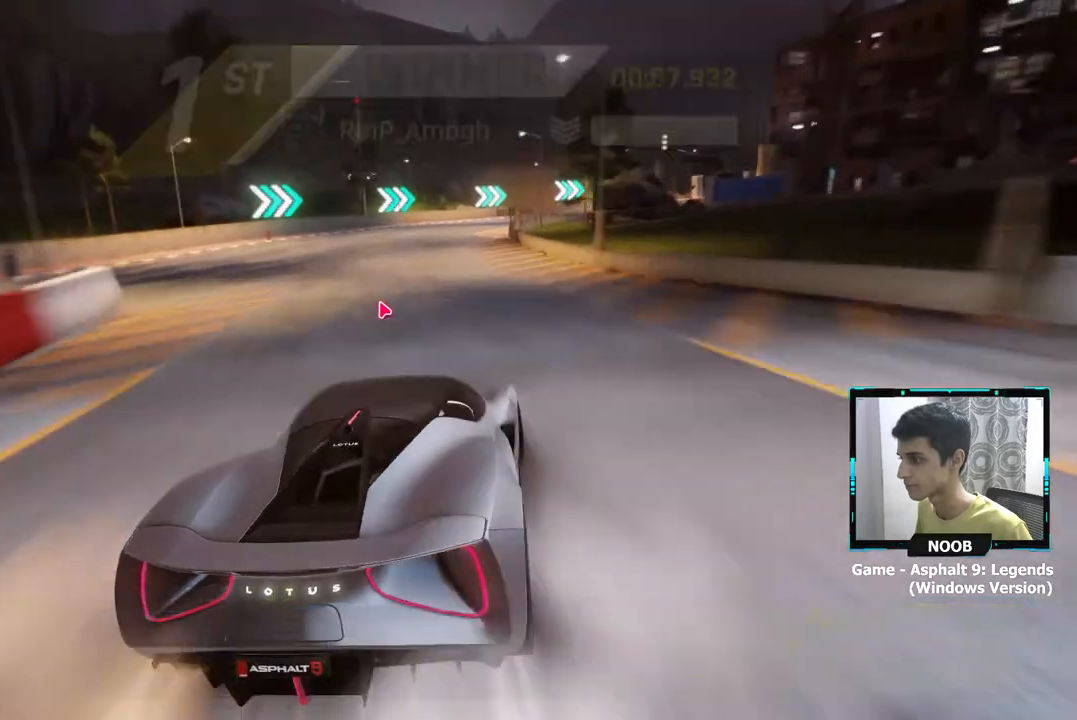
{"buttons": [], "left_stick": "center", "right_stick": "center", "events": []}
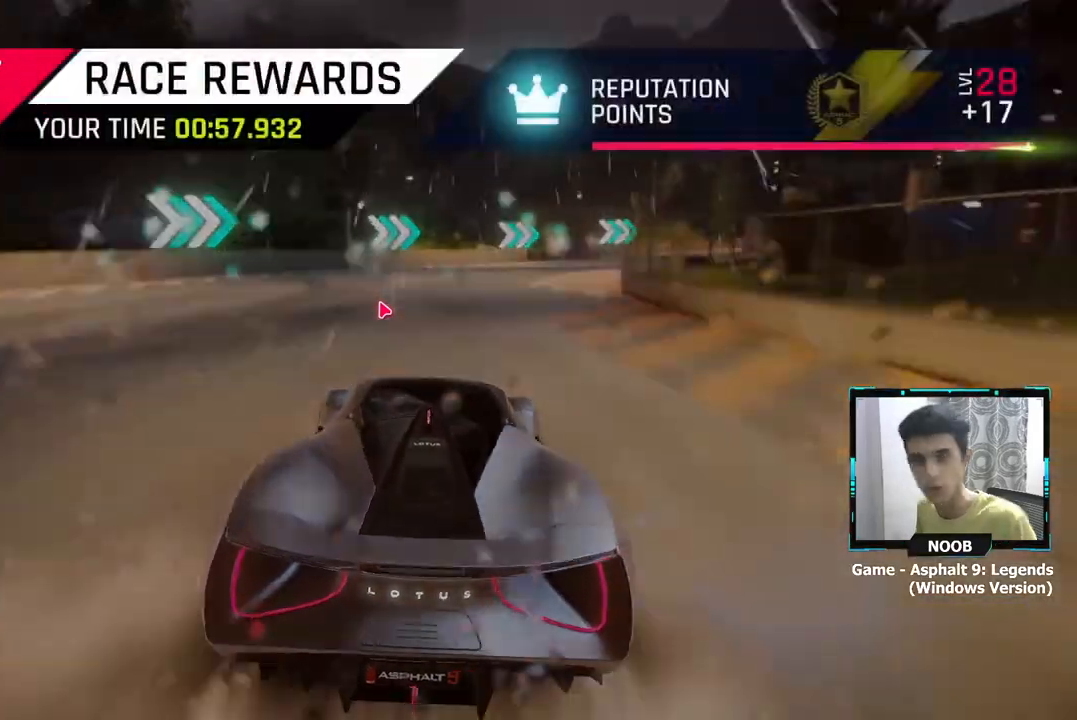
{"buttons": [], "left_stick": "center", "right_stick": "center", "events": []}
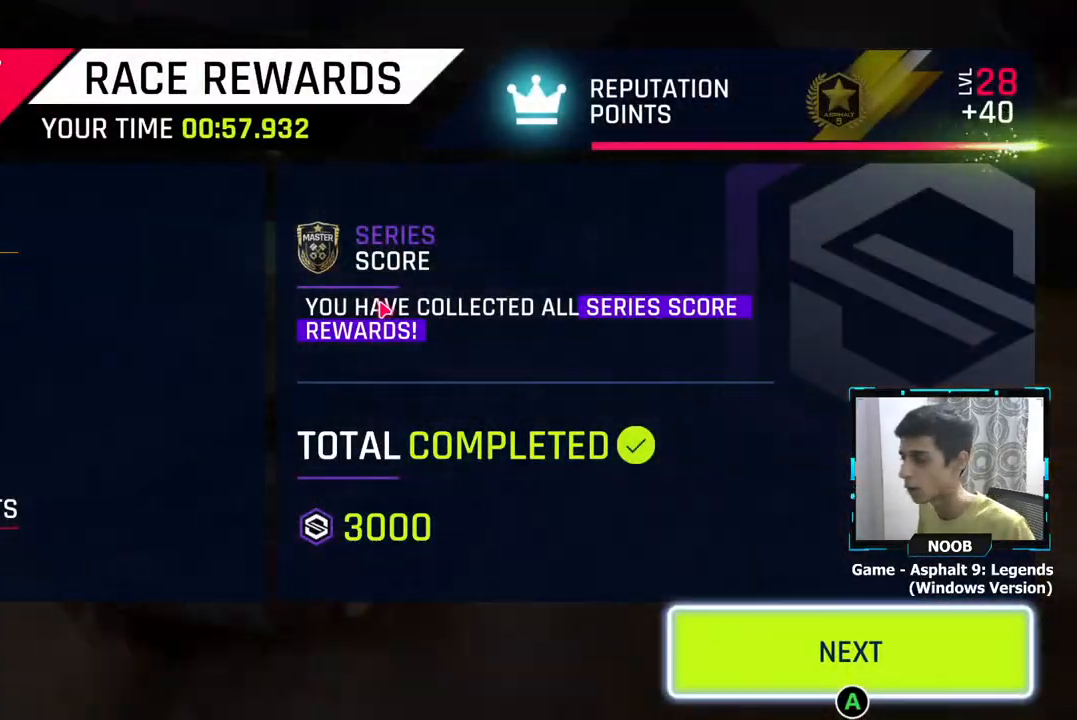
{"buttons": [], "left_stick": "center", "right_stick": "center", "events": []}
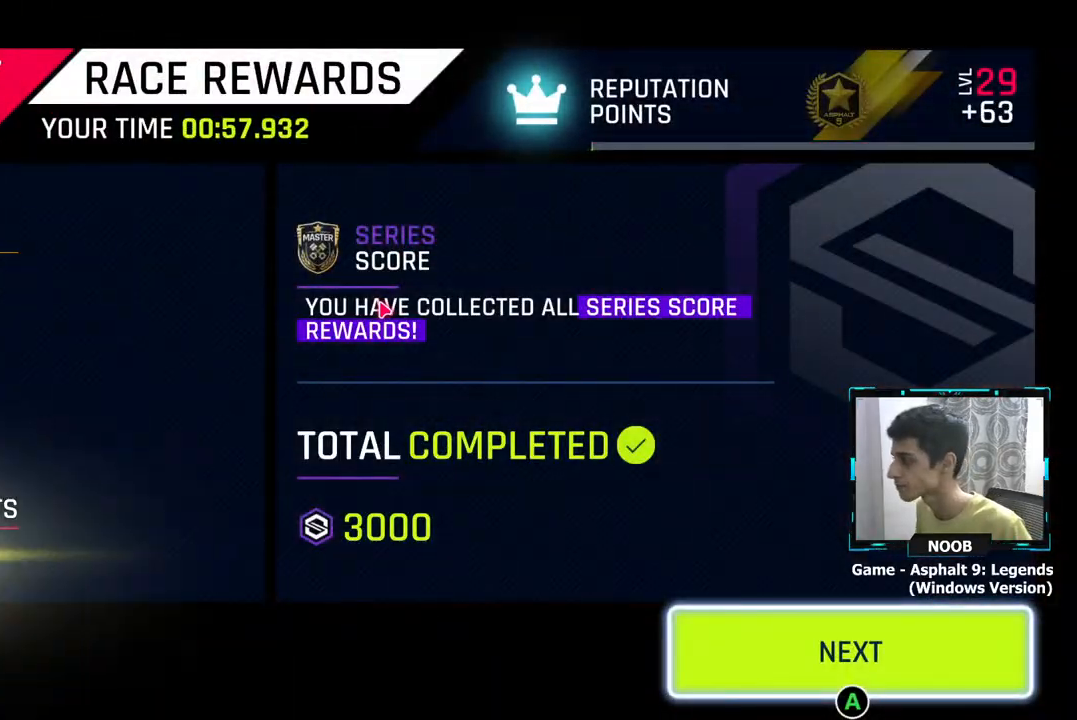
{"buttons": [], "left_stick": "center", "right_stick": "center", "events": [[100, "CROSS", "down"], [217, "CROSS", "up"]]}
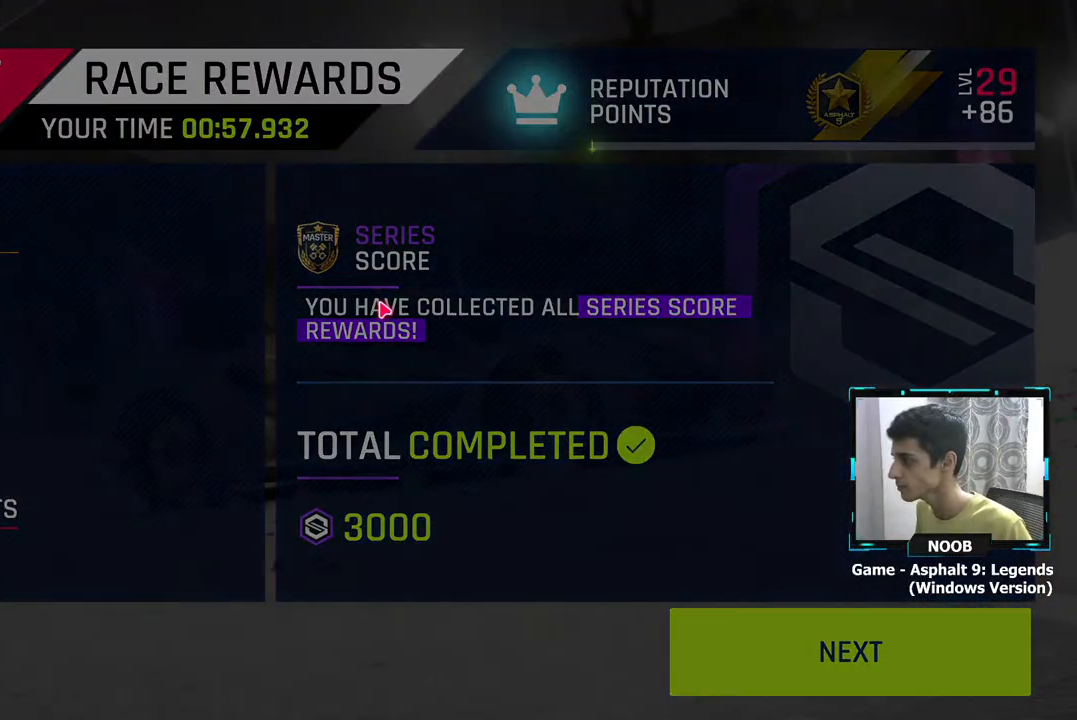
{"buttons": [], "left_stick": "center", "right_stick": "center", "events": []}
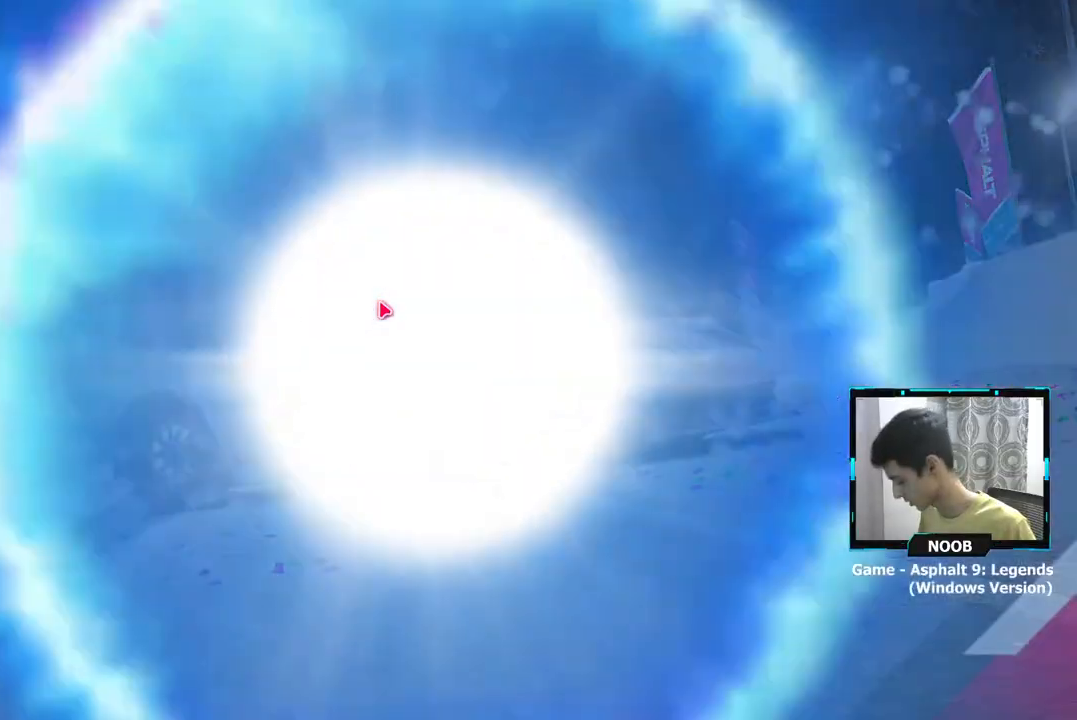
{"buttons": [], "left_stick": "center", "right_stick": "center", "events": []}
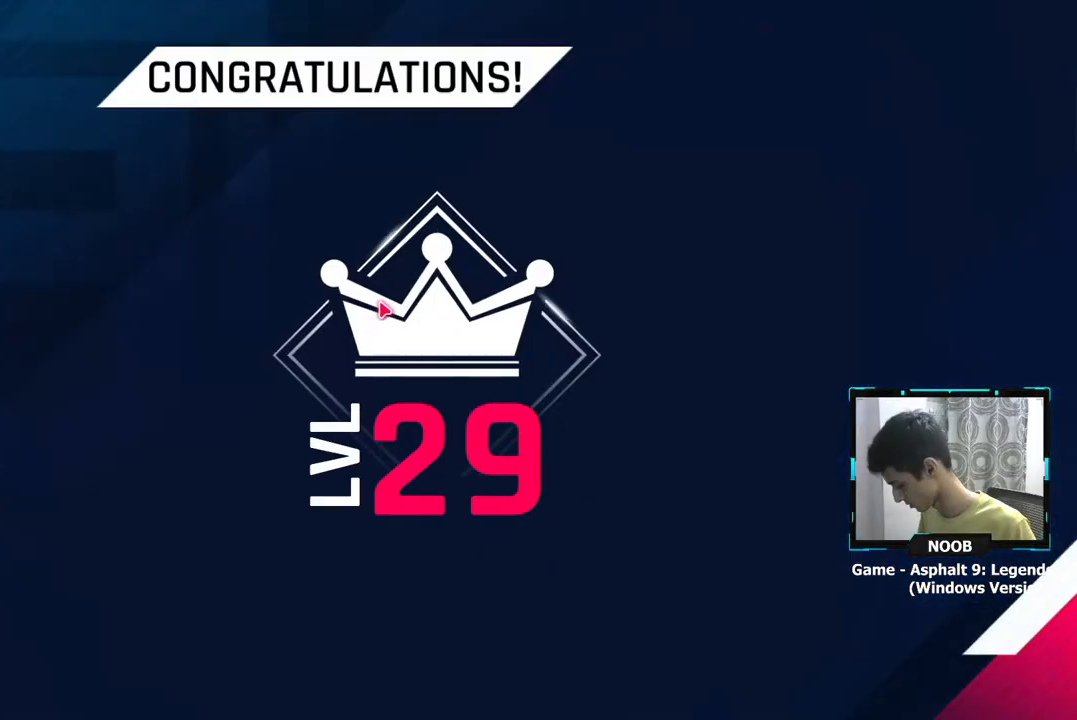
{"buttons": [], "left_stick": "center", "right_stick": "center", "events": []}
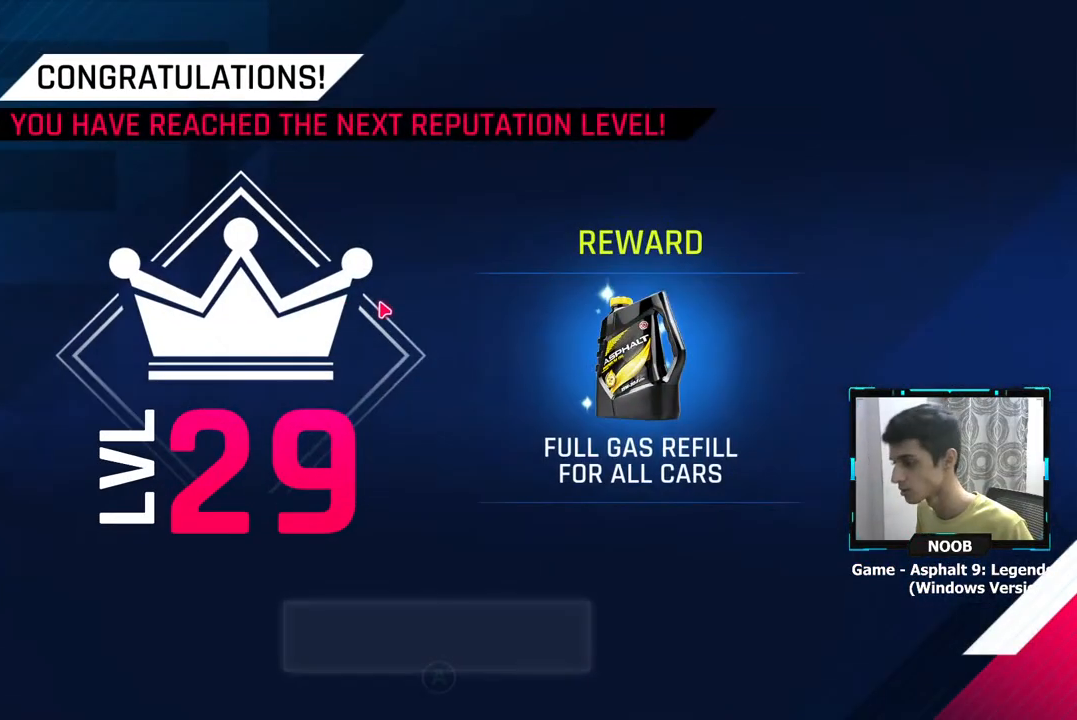
{"buttons": [], "left_stick": "center", "right_stick": "center", "events": []}
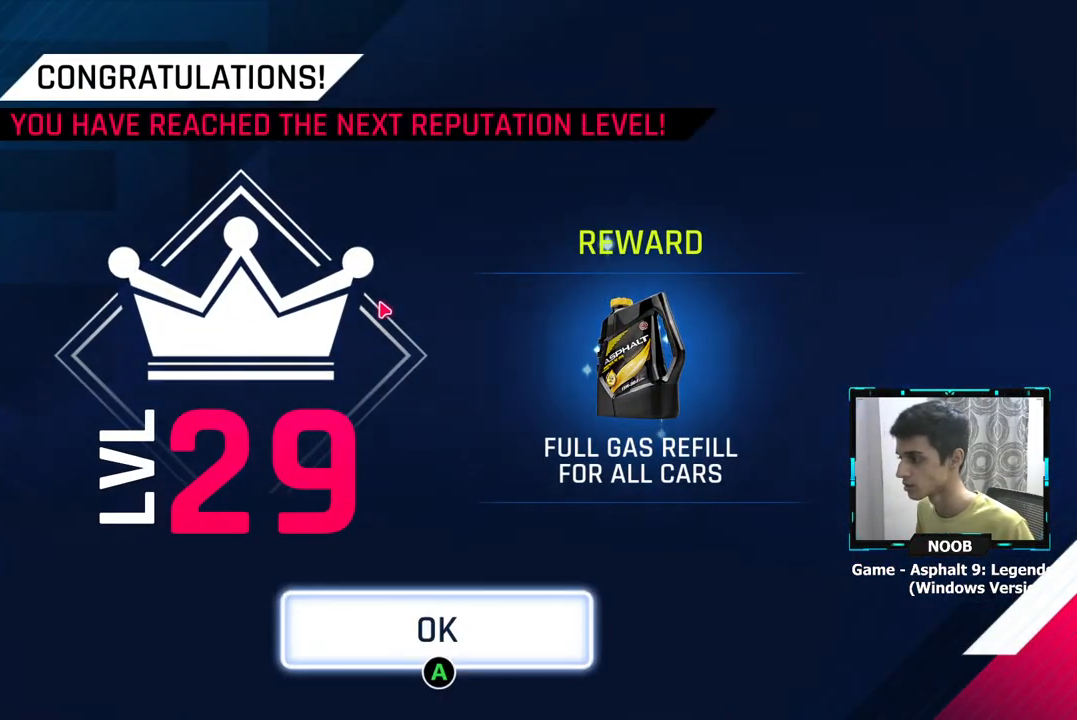
{"buttons": [], "left_stick": "center", "right_stick": "center", "events": []}
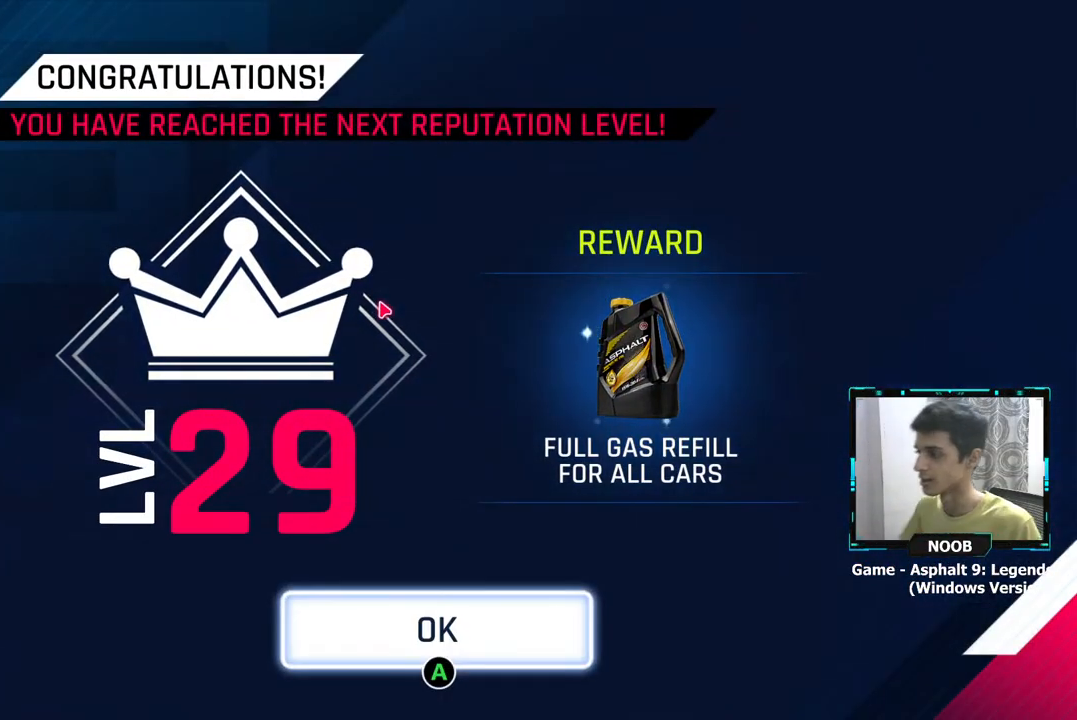
{"buttons": [], "left_stick": "center", "right_stick": "center", "events": []}
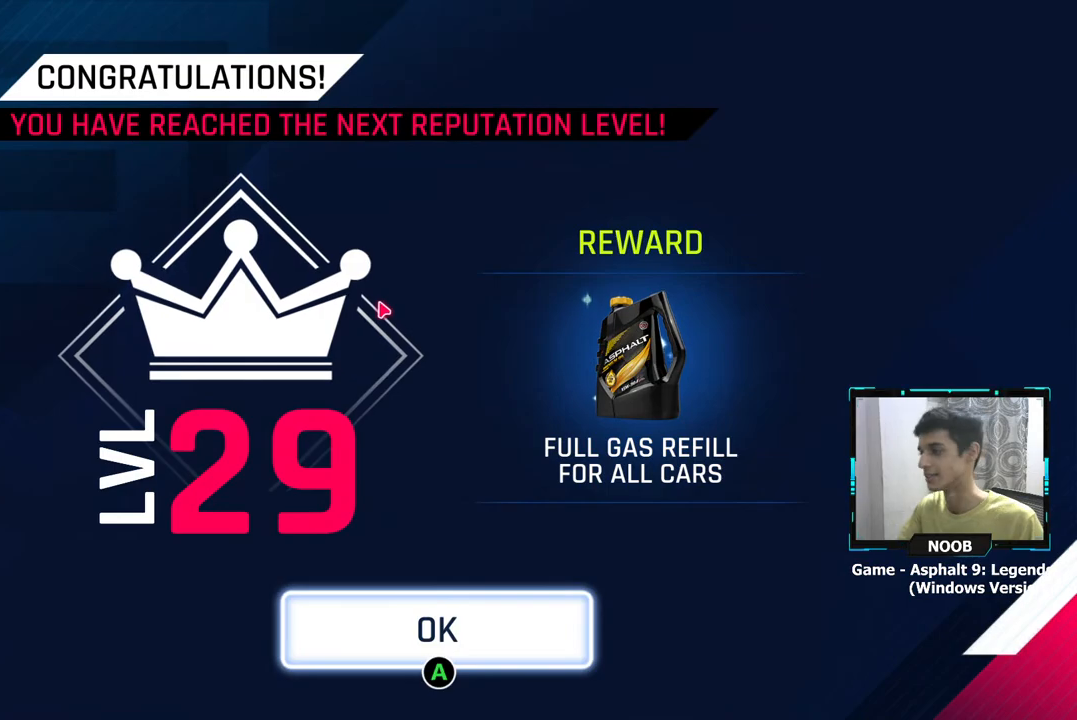
{"buttons": [], "left_stick": "center", "right_stick": "center", "events": []}
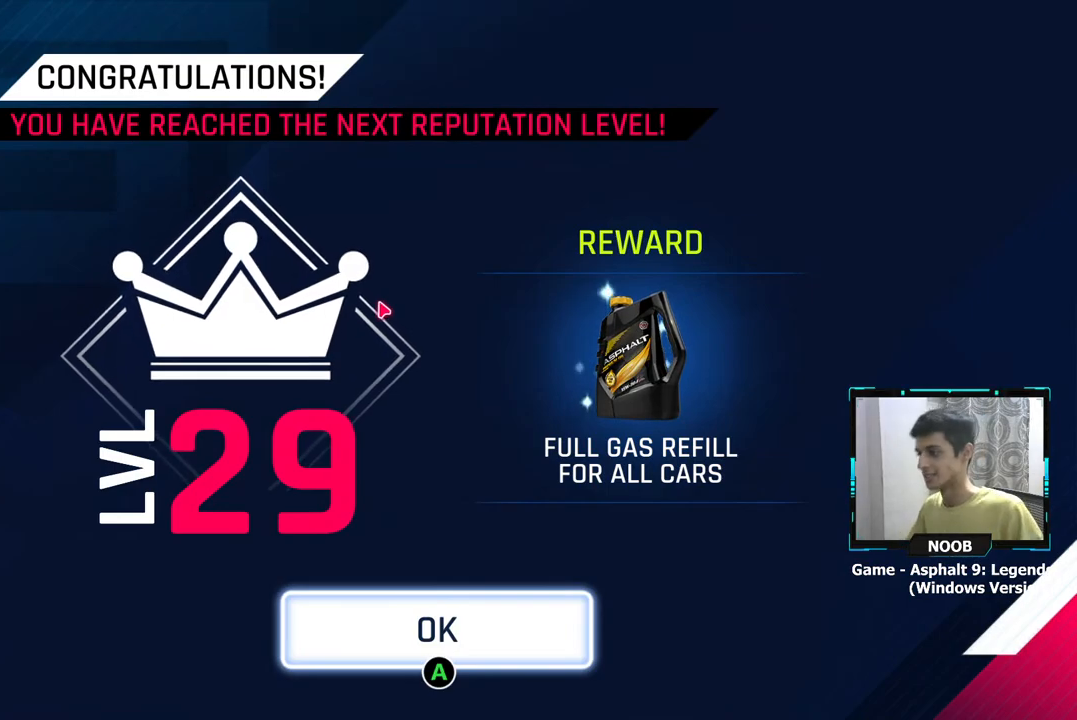
{"buttons": ["CROSS"], "left_stick": "center", "right_stick": "center", "events": [[467, "CROSS", "down"]]}
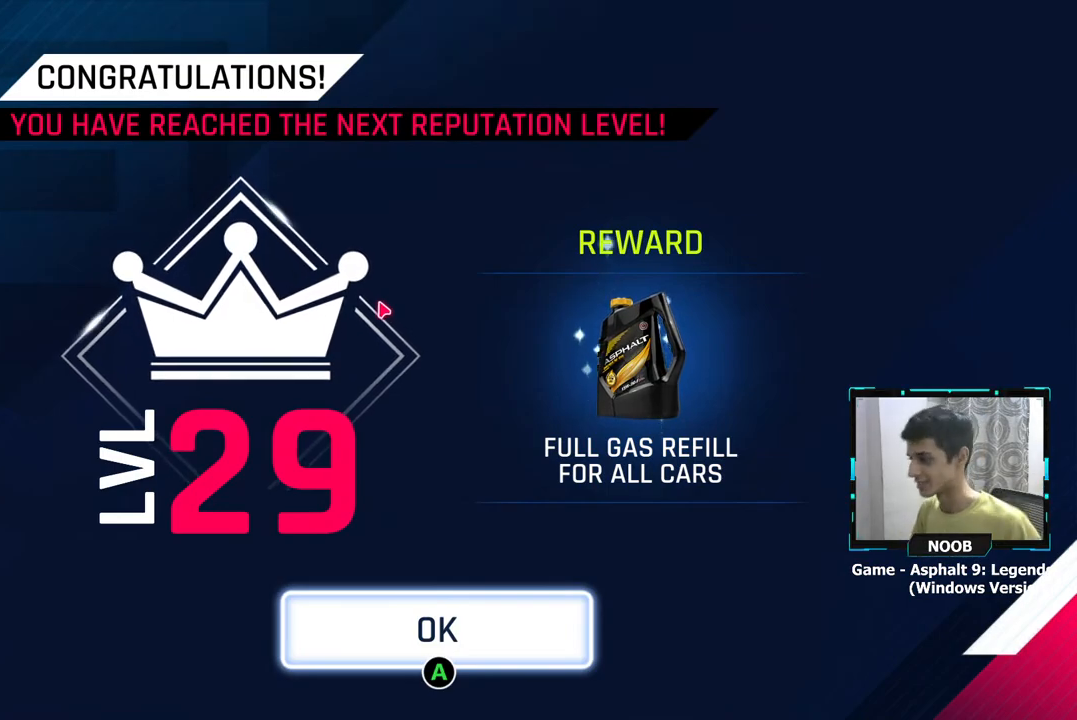
{"buttons": [], "left_stick": "center", "right_stick": "center", "events": [[84, "CROSS", "up"]]}